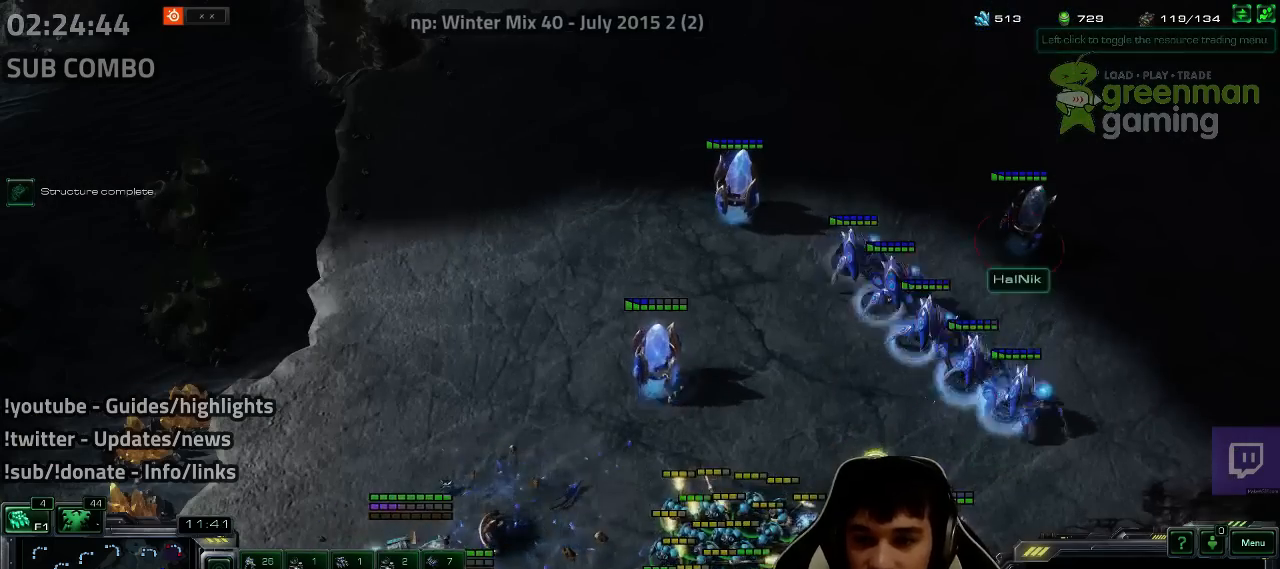
Gameplay with keyboard; each line is a JSON object with the keys held at the frame after it. "events" lists presses ("down") and releases ("up") of "1", "2", "3", "4", "5", "6", "7", "a", "alt", "b", "c", "caps_lock", "ctrl", "d", "e", "escape", "f", "f1", "f2", "f3", "f4", "f5", "f6", "f7", "g", "h", "q", "r", "s", "shift", "super", "t", "tab", "tilde", "v", "w", "x", "y" and "z" between this image and that frame as [ms after this image, input, new state], when the widget could be followed in between. No other keys are recorded. Mouse input is not recorded.
{"keys": [], "events": [[83, "a", "up"]]}
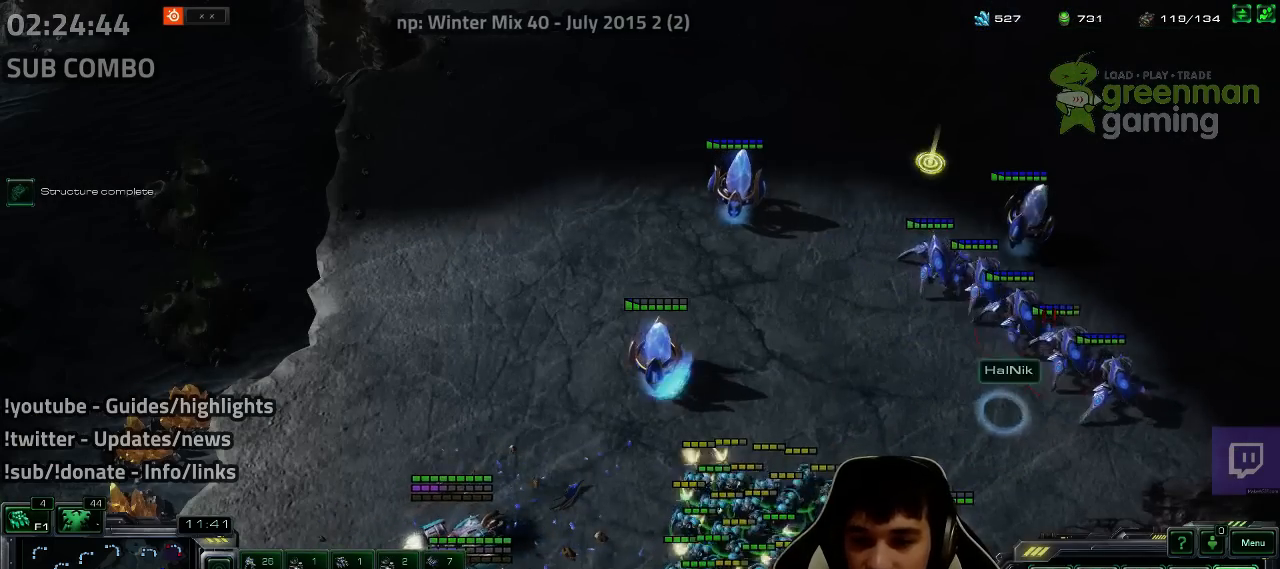
{"keys": [], "events": [[133, "a", "down"], [233, "a", "up"]]}
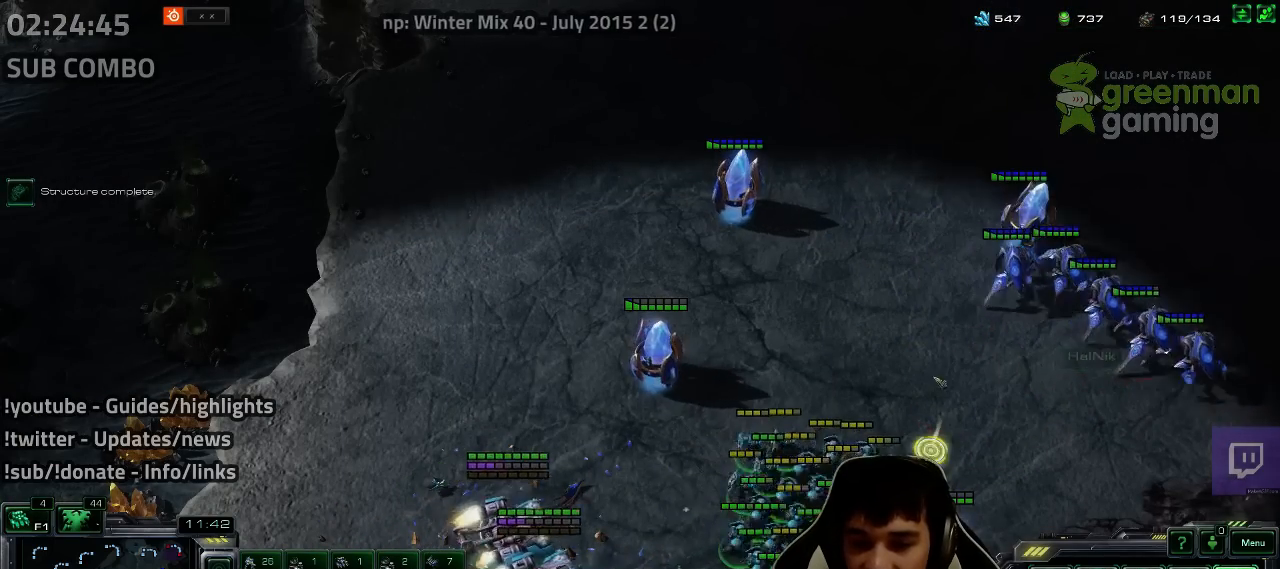
{"keys": [], "events": [[167, "a", "down"], [233, "a", "up"]]}
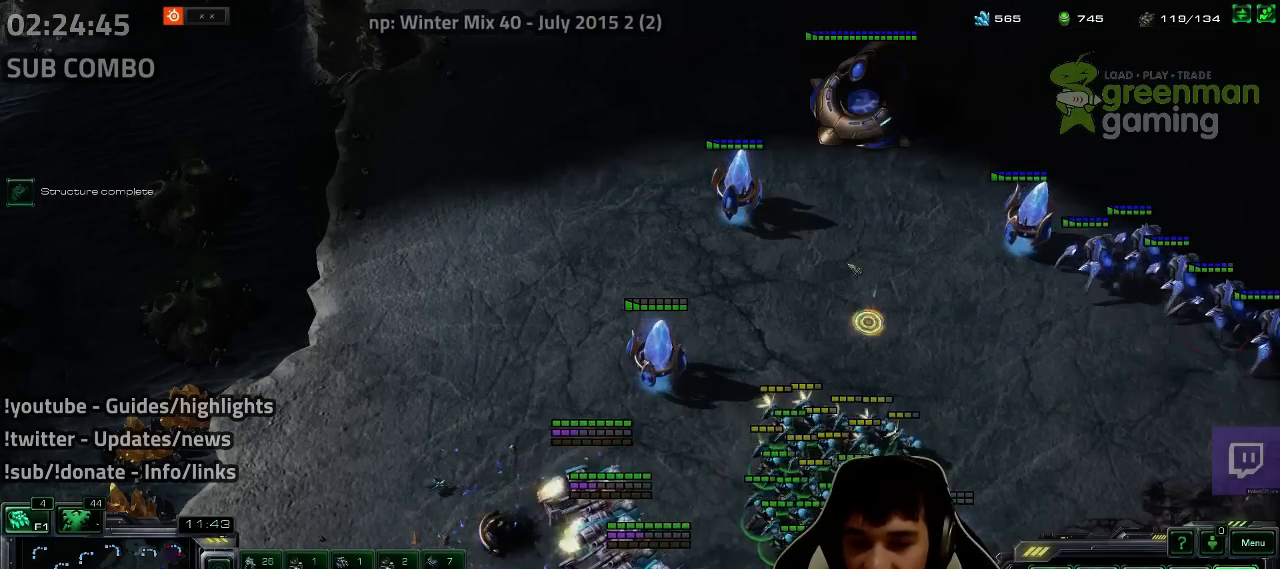
{"keys": [], "events": [[150, "a", "down"], [233, "a", "up"]]}
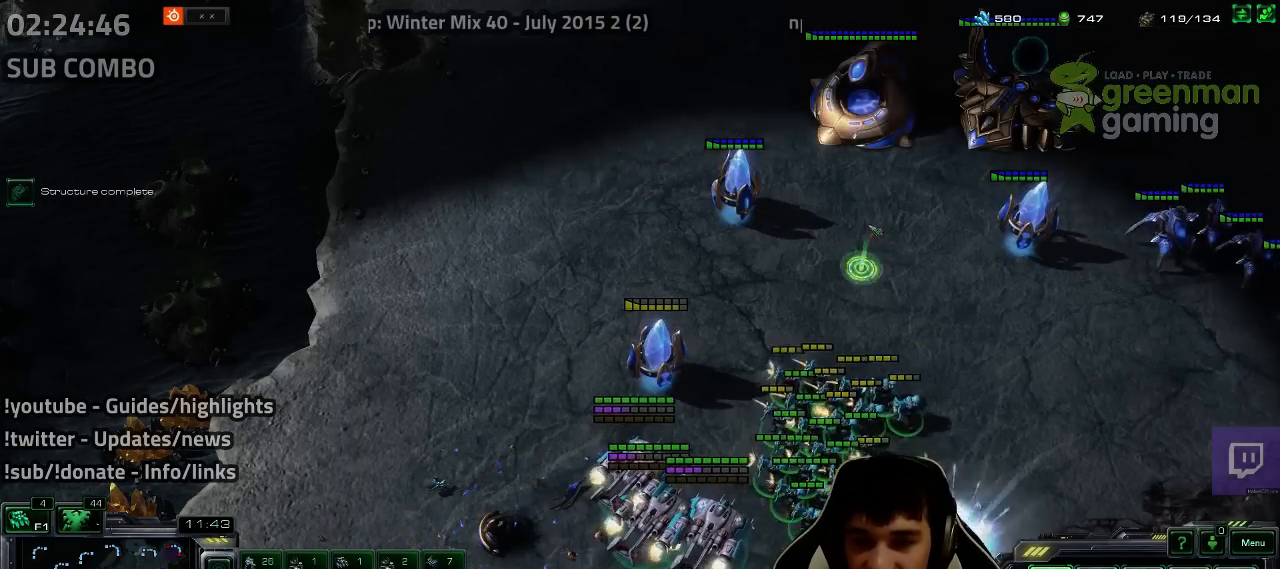
{"keys": [], "events": [[167, "a", "down"], [233, "a", "up"]]}
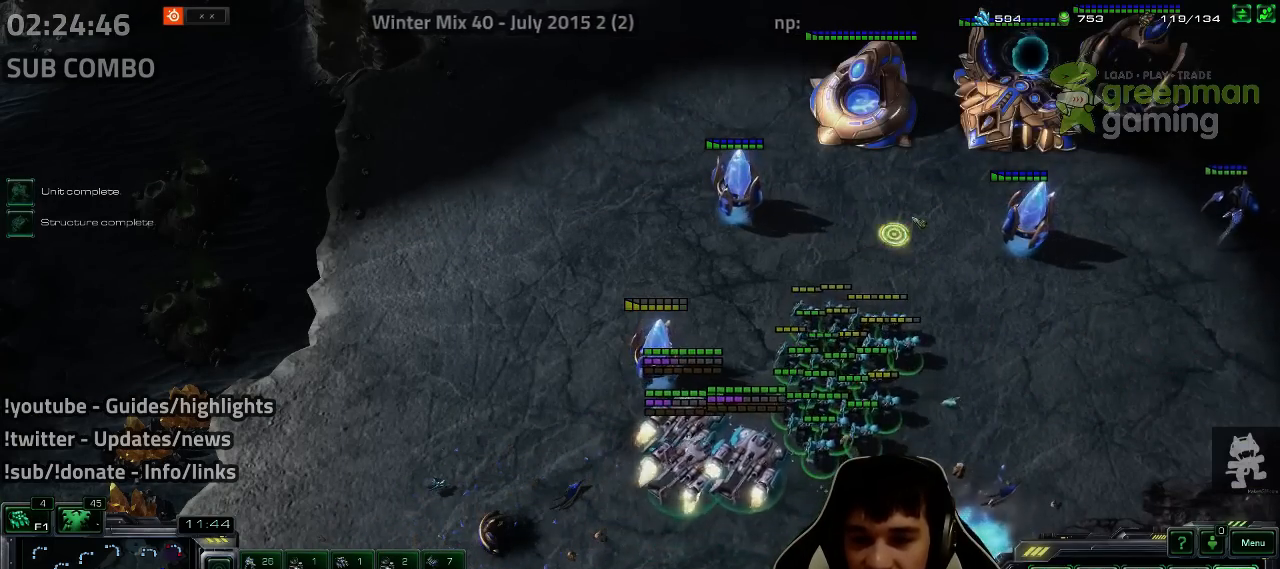
{"keys": [], "events": [[183, "a", "down"], [267, "a", "up"]]}
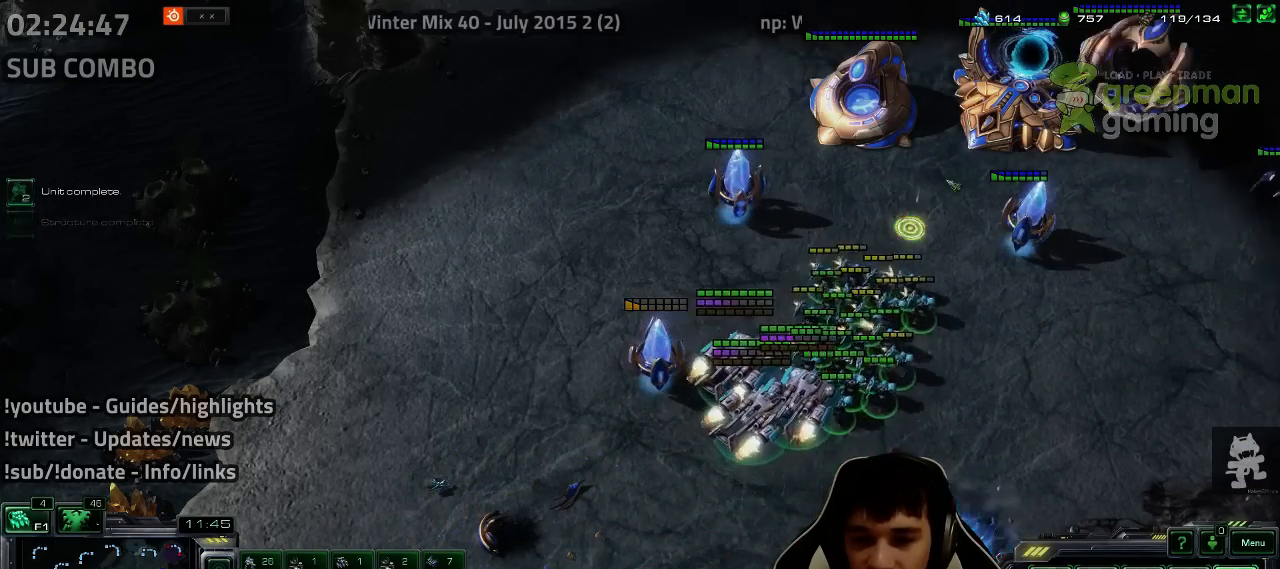
{"keys": ["5"], "events": [[167, "a", "down"], [250, "a", "up"], [450, "5", "down"]]}
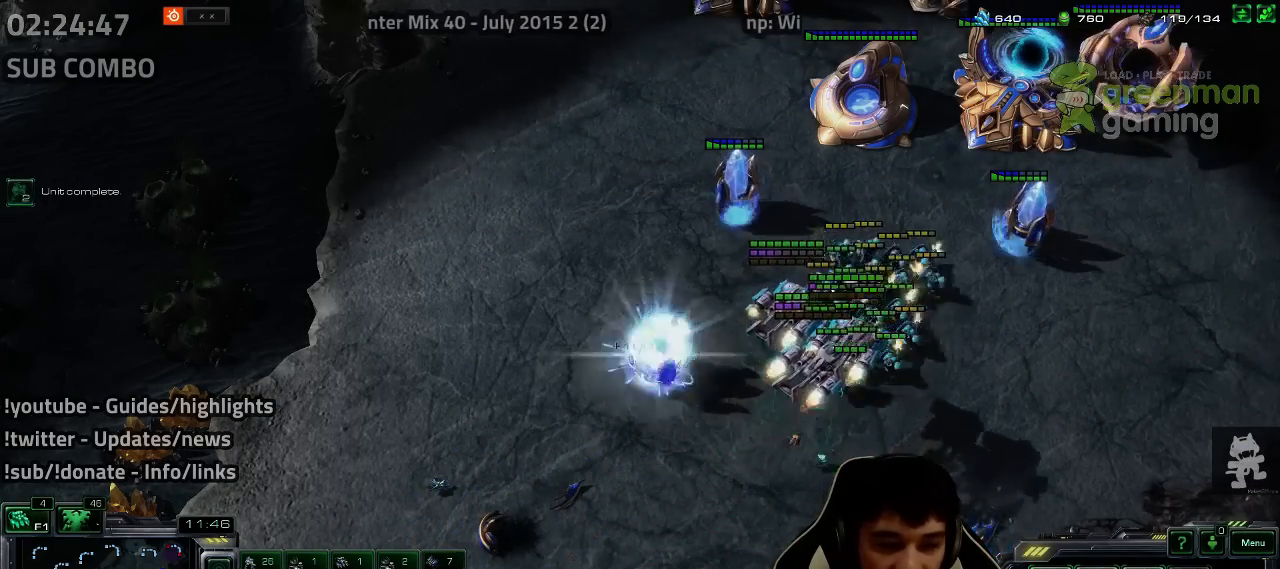
{"keys": [], "events": [[17, "5", "up"], [100, "5", "down"], [167, "5", "up"], [233, "a", "down"], [333, "d", "down"], [367, "a", "up"], [383, "d", "up"]]}
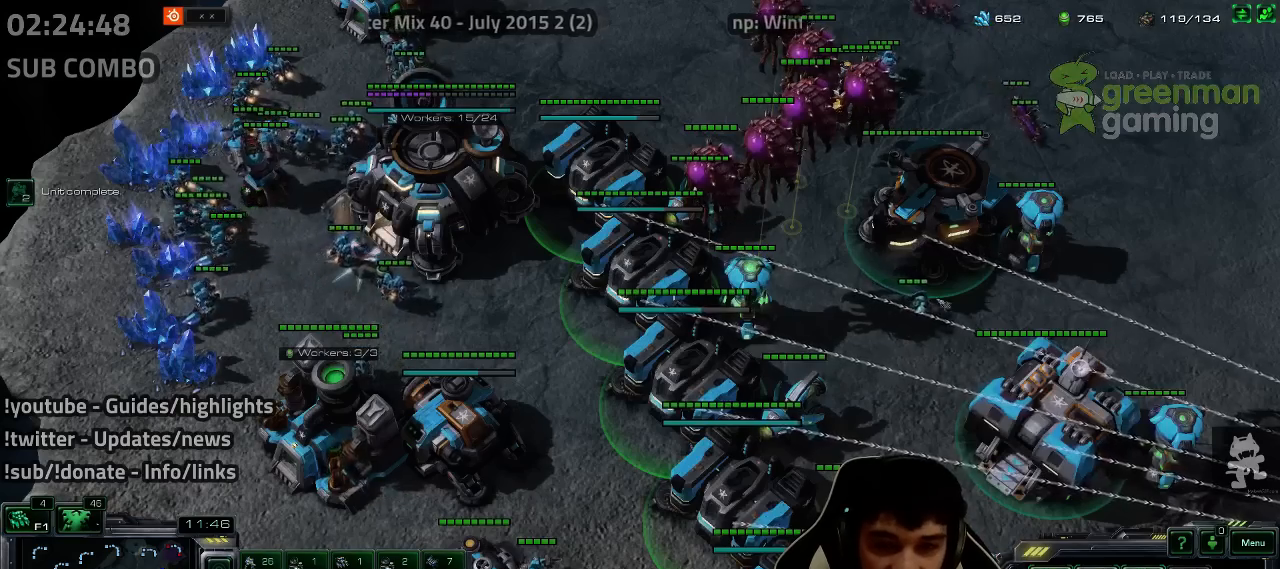
{"keys": ["d"], "events": [[483, "d", "down"]]}
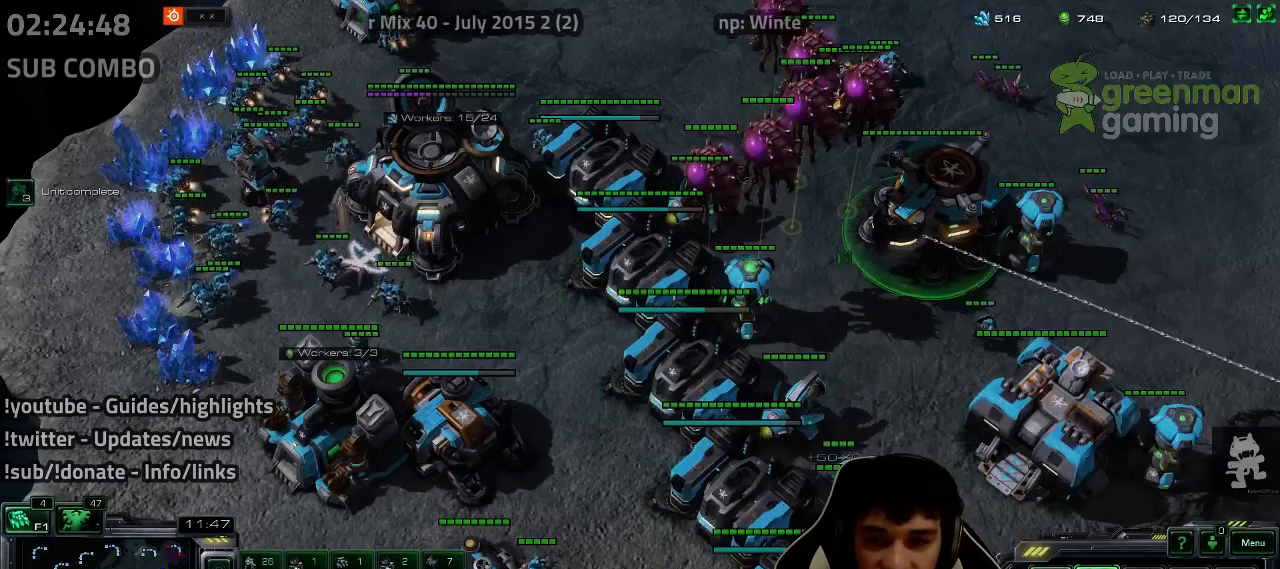
{"keys": [], "events": [[67, "d", "up"], [150, "d", "down"], [200, "d", "up"], [283, "d", "down"], [333, "d", "up"]]}
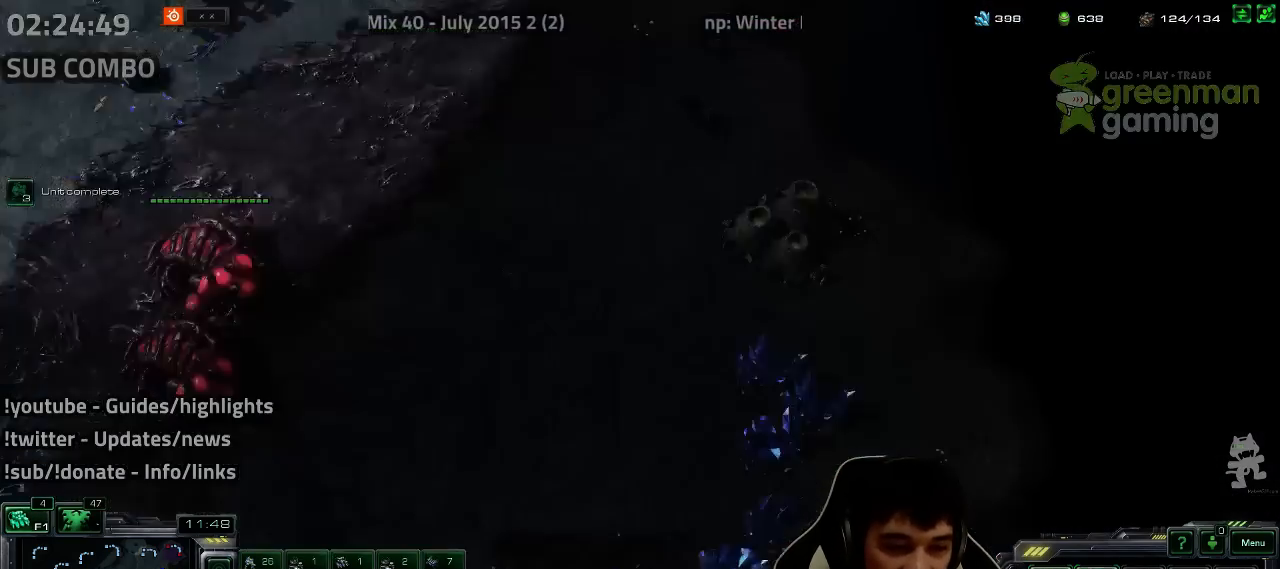
{"keys": [], "events": [[17, "shift", "down"], [100, "shift", "up"], [200, "shift", "down"], [283, "shift", "up"]]}
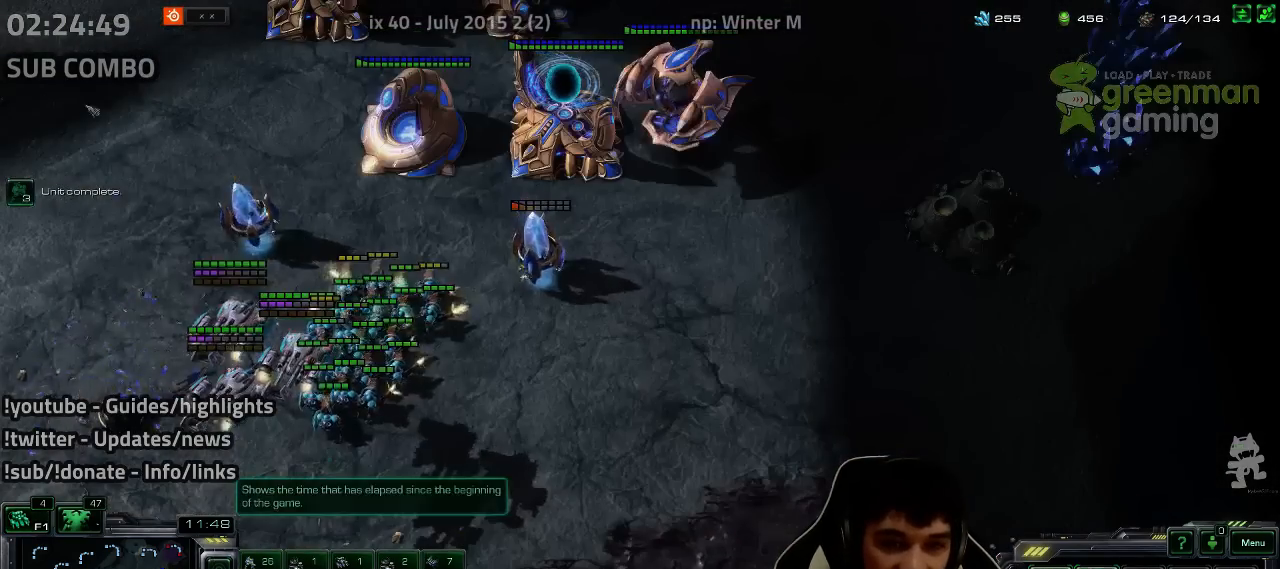
{"keys": [], "events": [[417, "t", "down"], [467, "t", "up"]]}
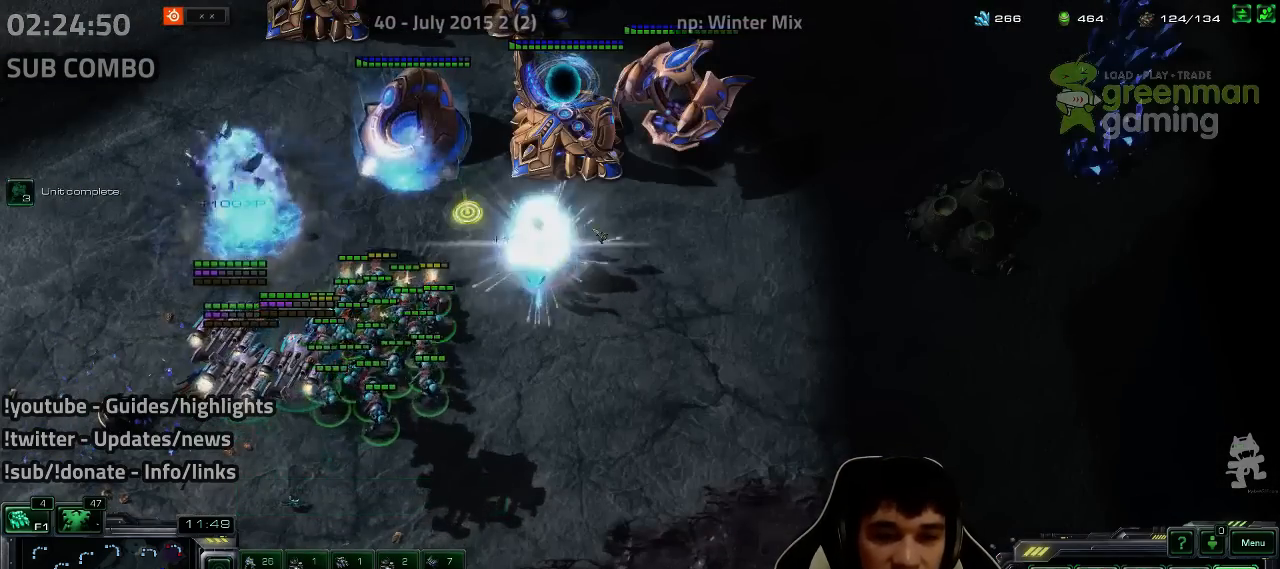
{"keys": [], "events": []}
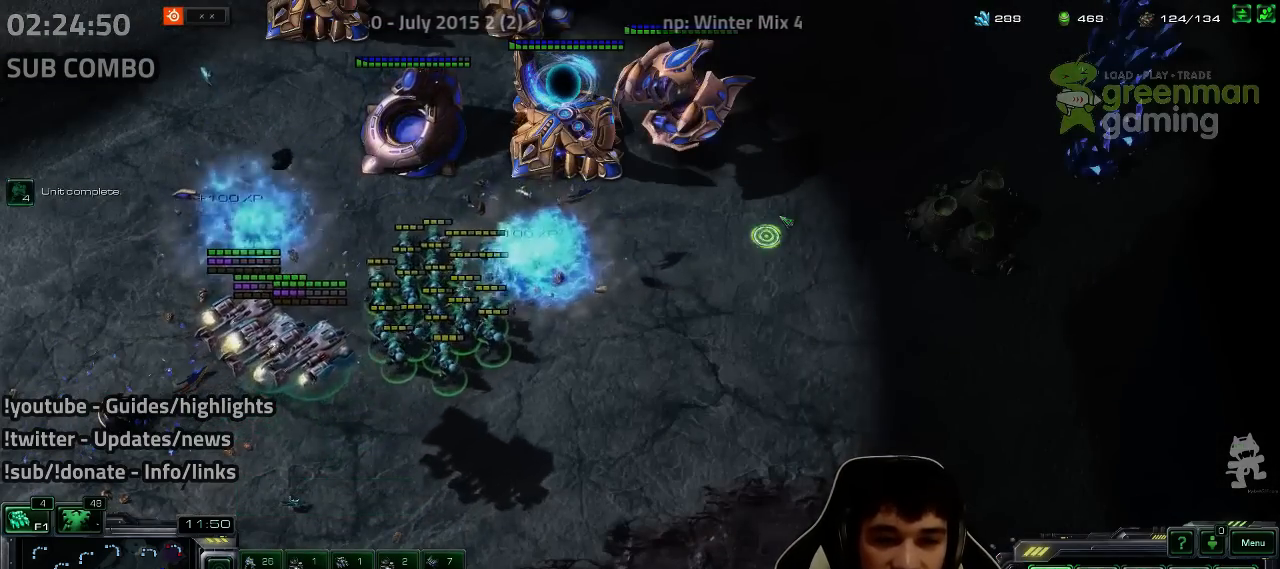
{"keys": ["shift"], "events": [[133, "shift", "down"], [250, "shift", "up"], [450, "shift", "down"]]}
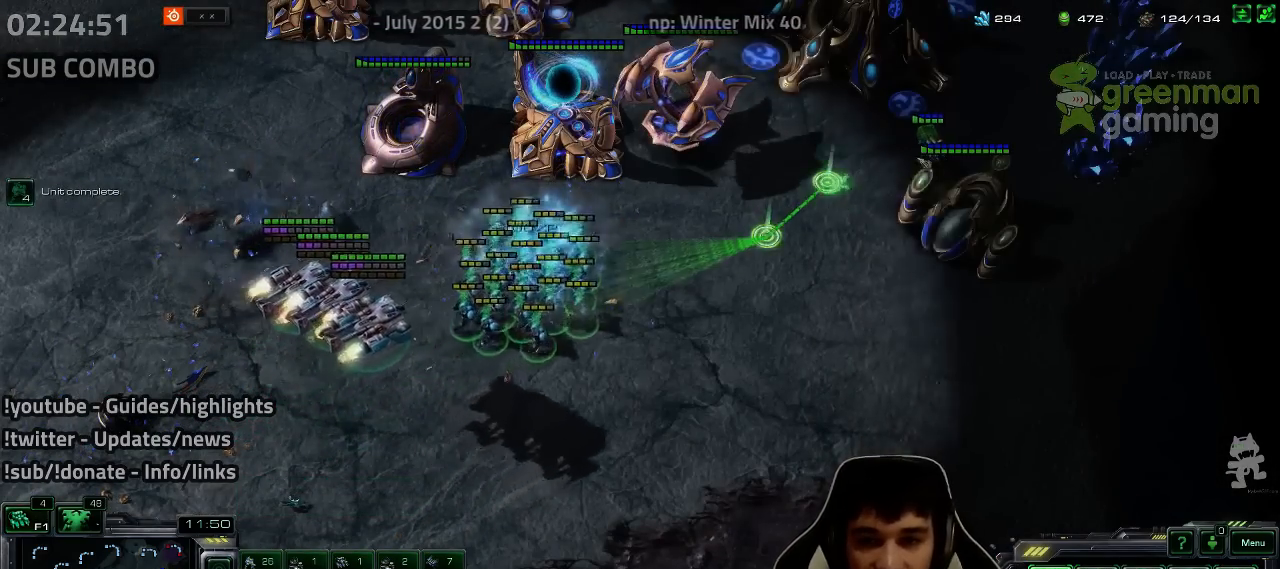
{"keys": [], "events": [[50, "shift", "up"]]}
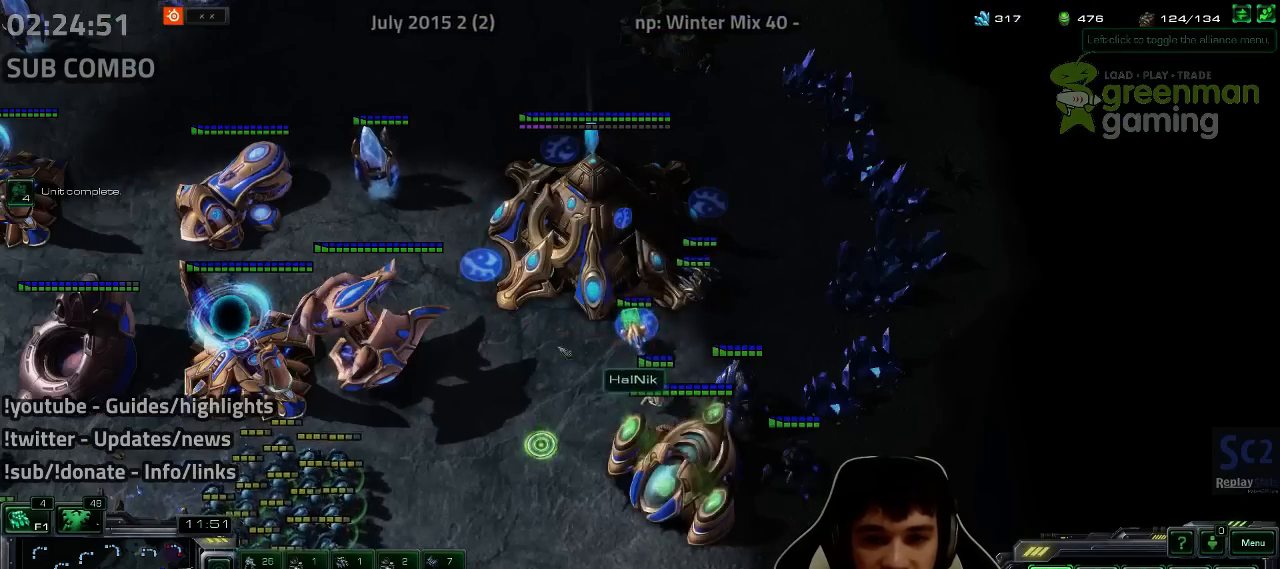
{"keys": [], "events": []}
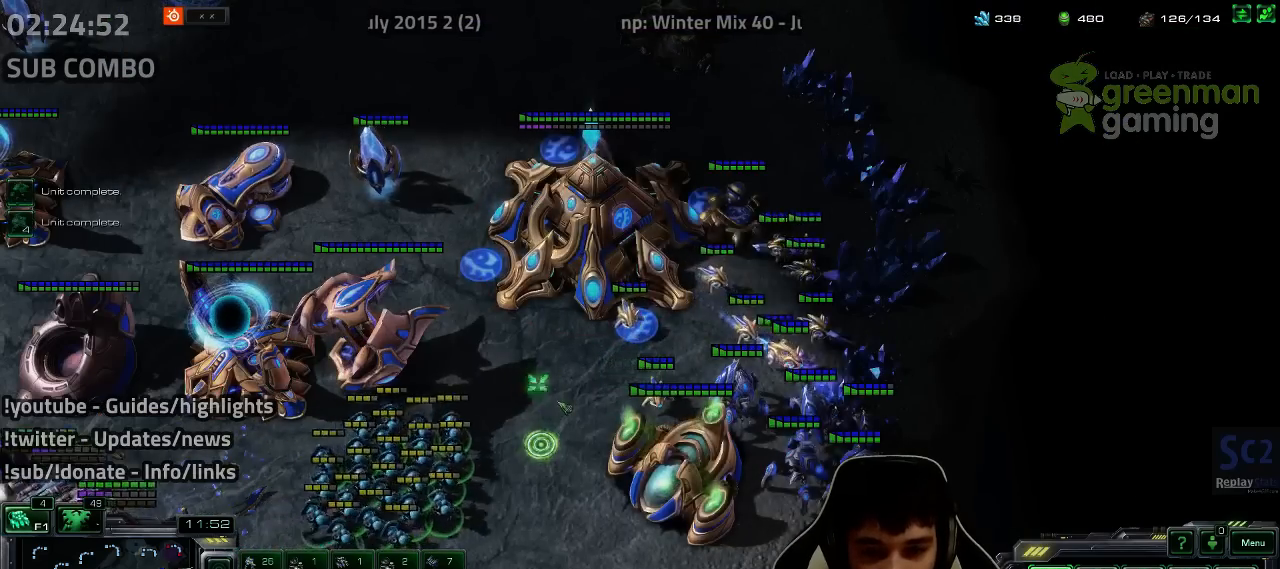
{"keys": [], "events": [[217, "a", "down"], [317, "a", "up"]]}
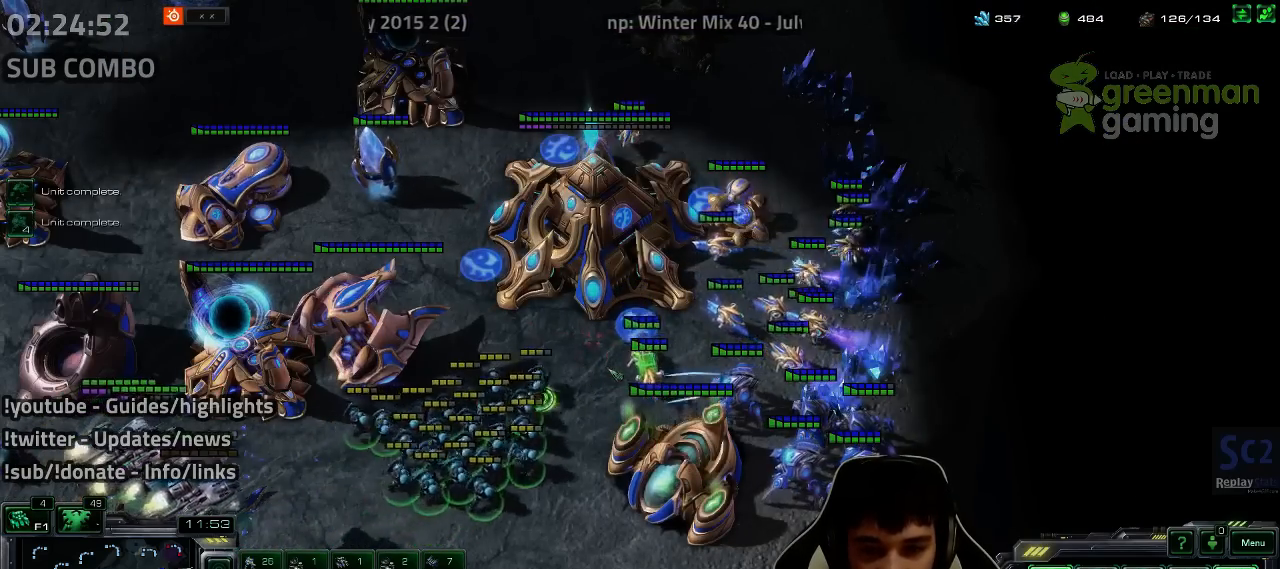
{"keys": [], "events": []}
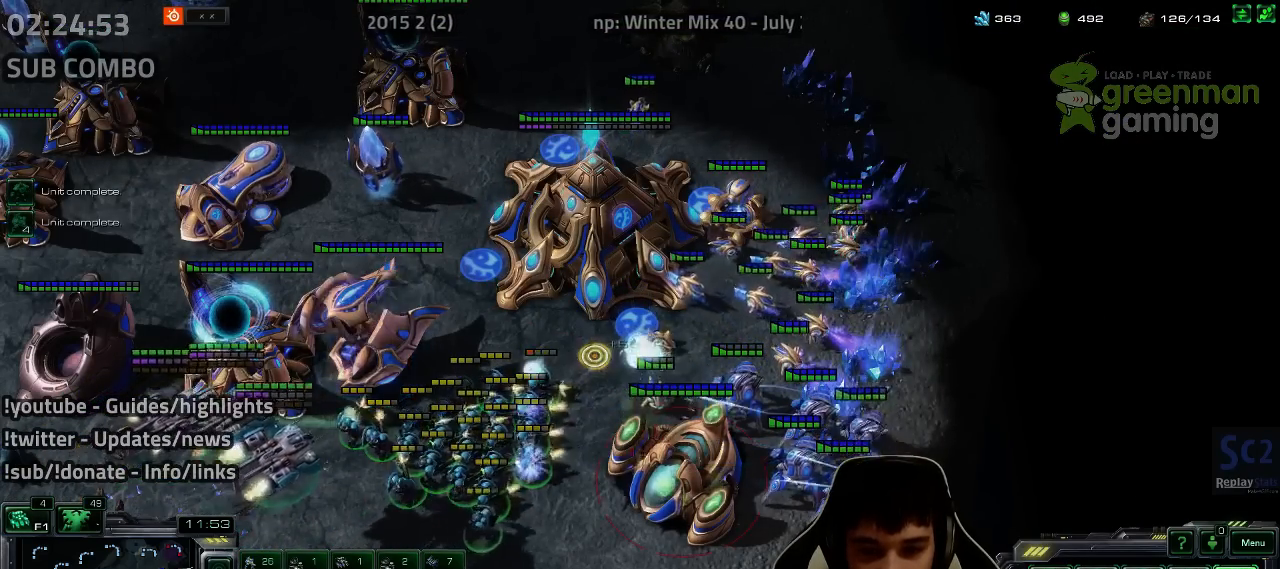
{"keys": [], "events": []}
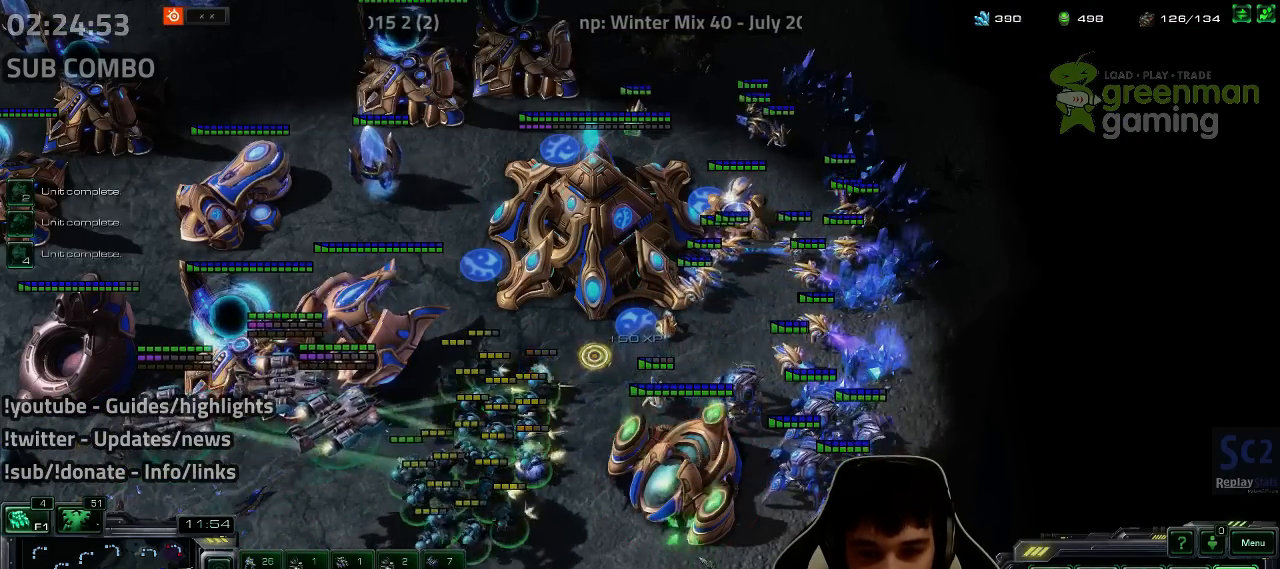
{"keys": [], "events": [[300, "a", "down"], [367, "a", "up"]]}
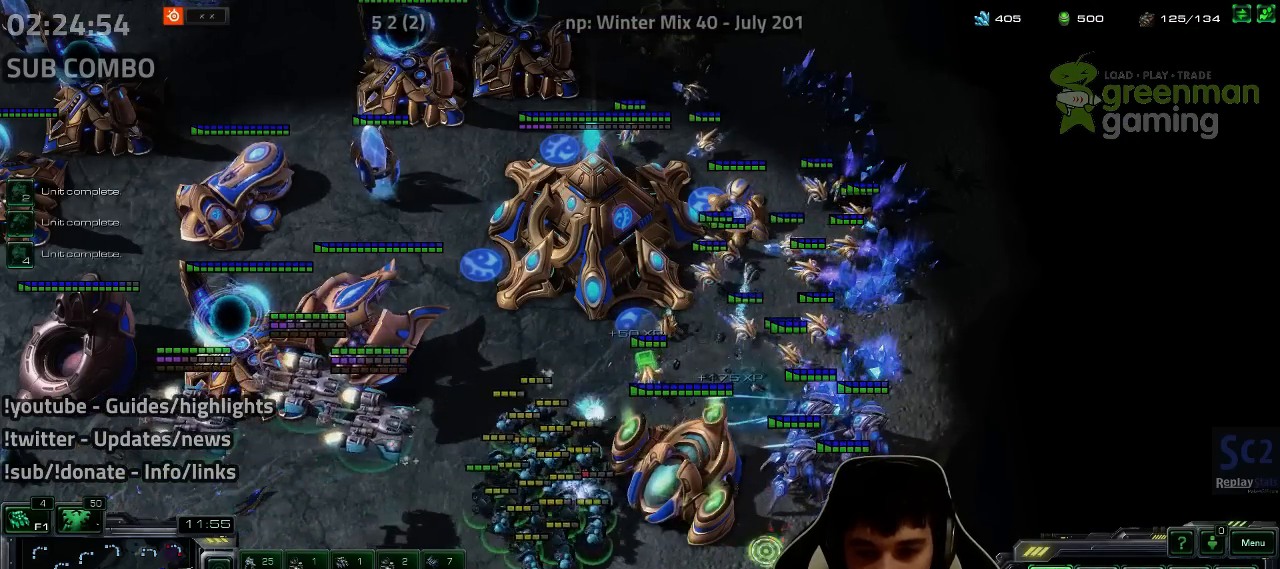
{"keys": [], "events": [[383, "a", "down"], [450, "a", "up"]]}
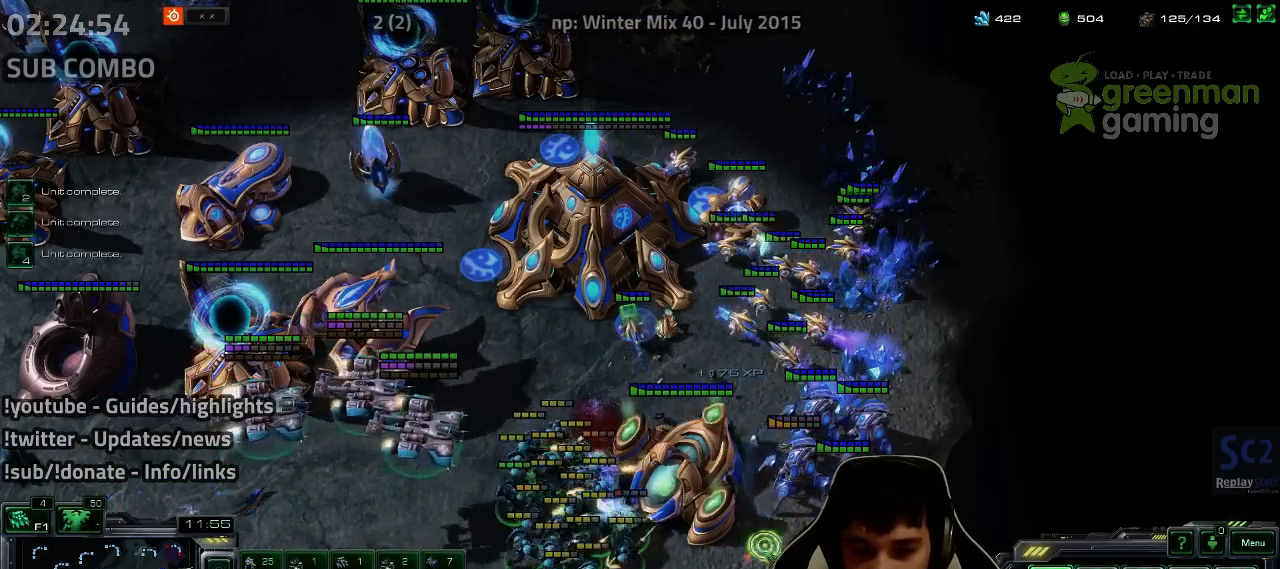
{"keys": [], "events": [[333, "a", "down"], [417, "a", "up"]]}
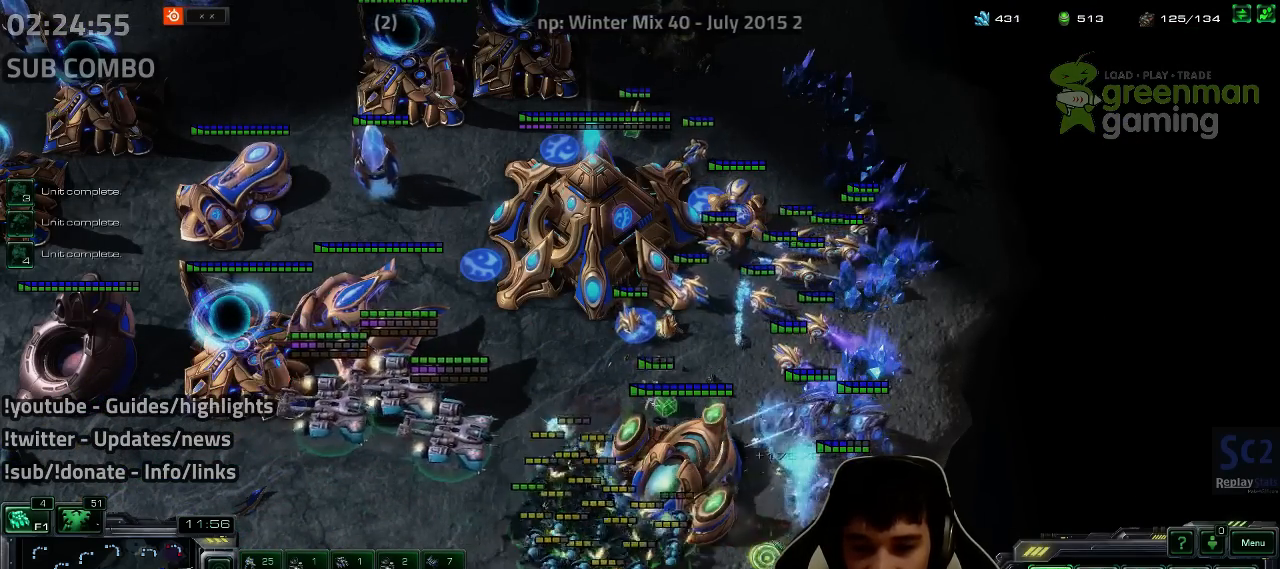
{"keys": [], "events": [[267, "a", "down"], [350, "a", "up"]]}
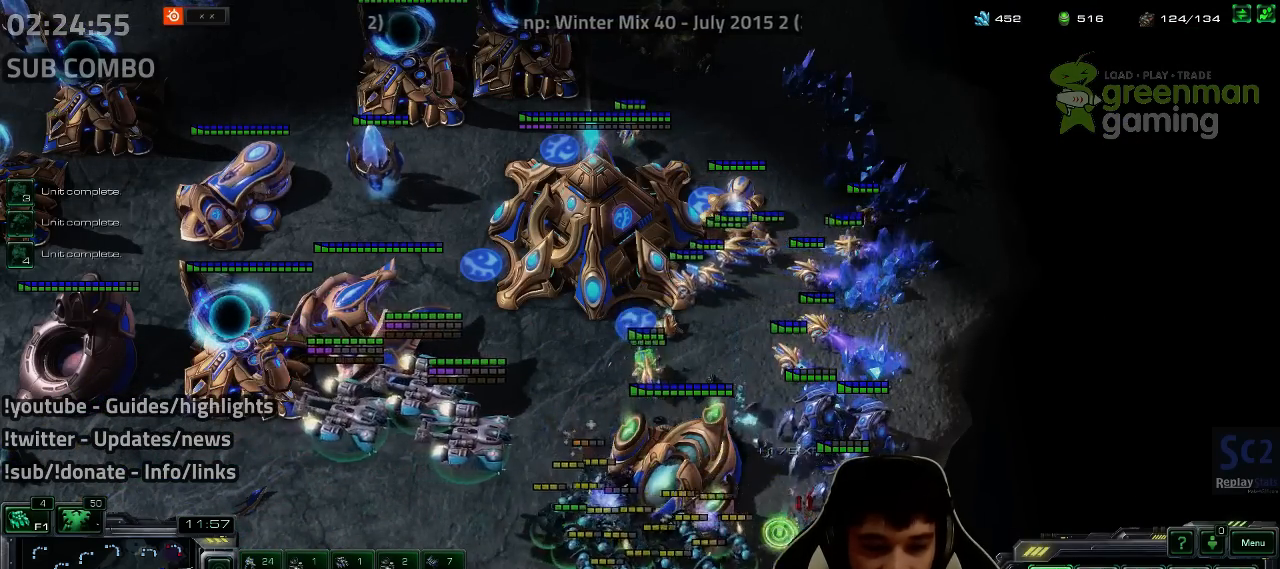
{"keys": [], "events": [[167, "a", "down"], [217, "a", "up"]]}
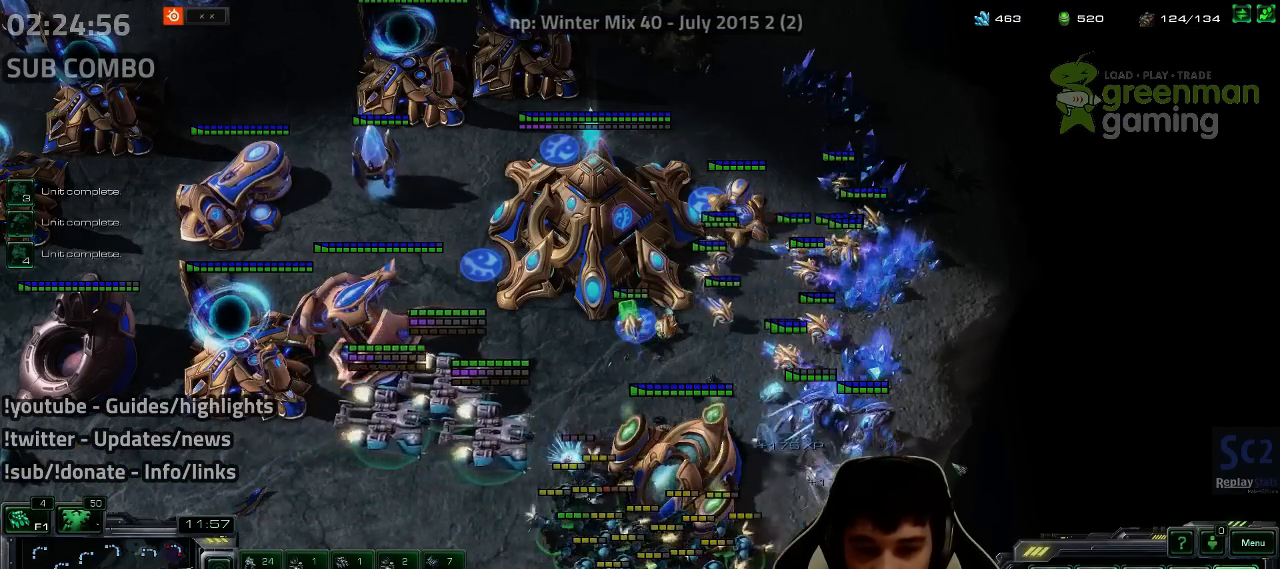
{"keys": [], "events": [[167, "a", "down"], [233, "a", "up"], [417, "a", "down"], [483, "a", "up"]]}
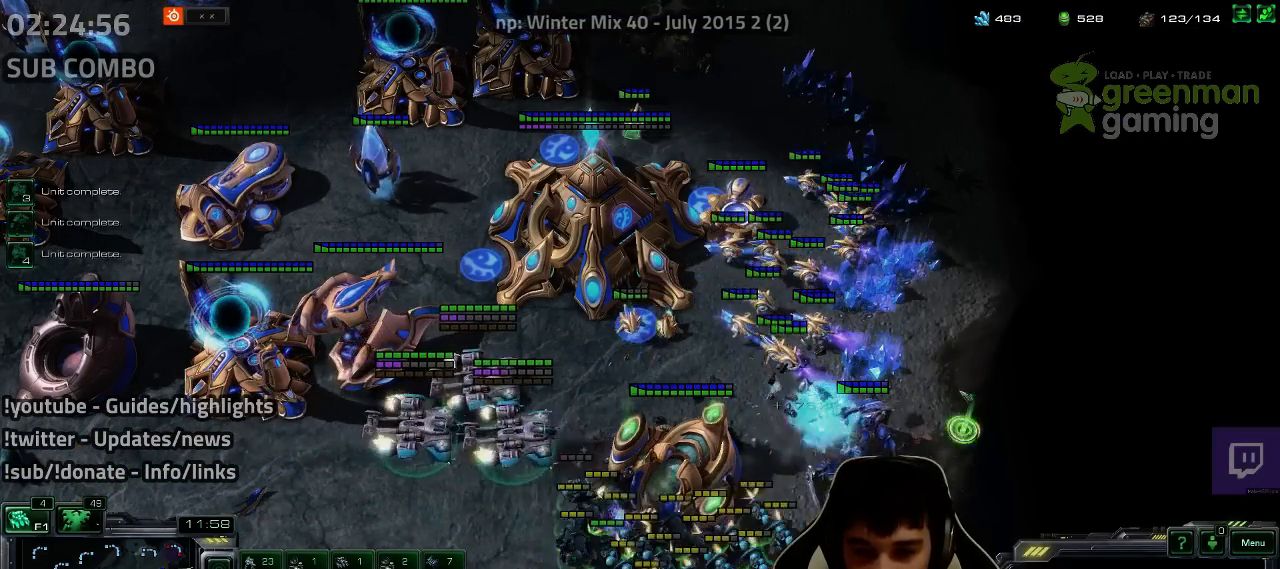
{"keys": [], "events": [[133, "a", "down"], [217, "a", "up"]]}
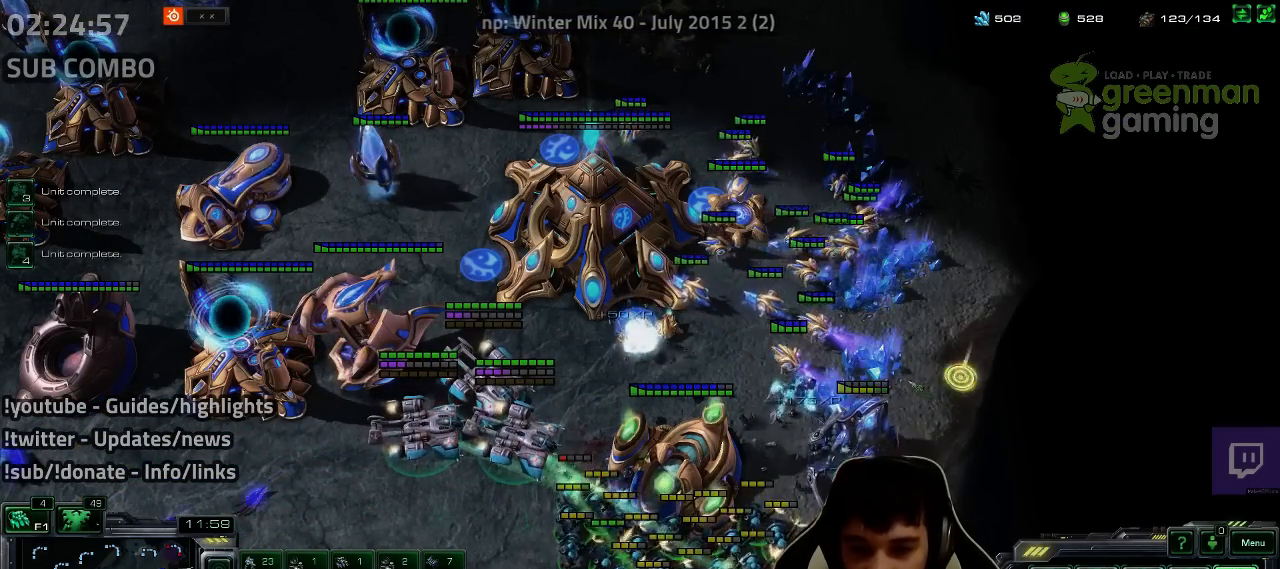
{"keys": [], "events": []}
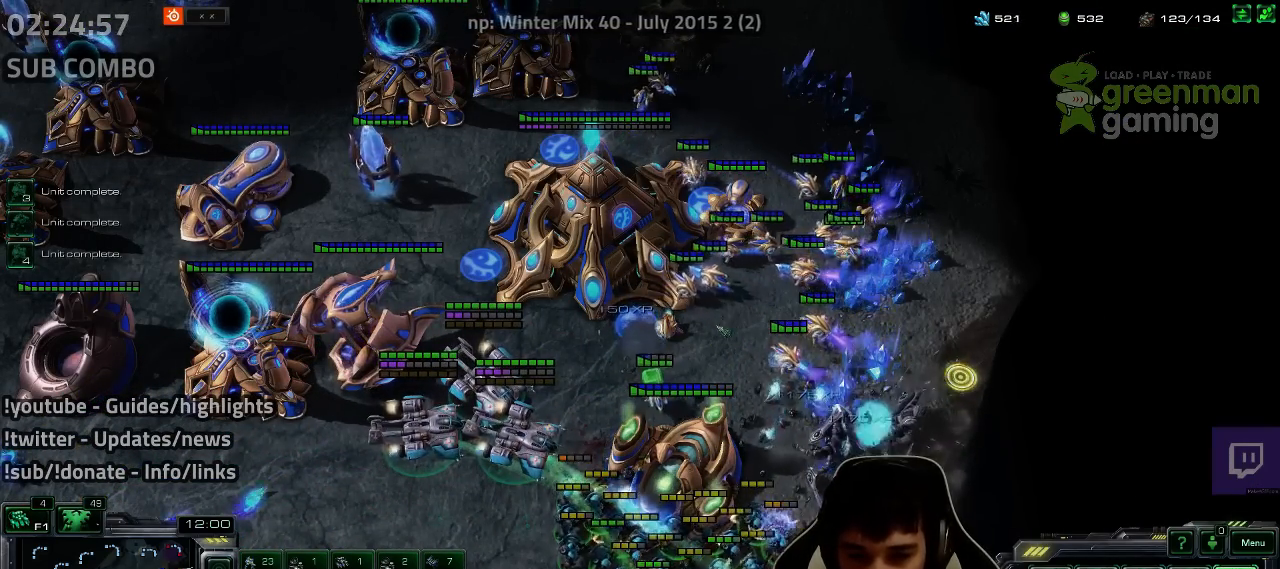
{"keys": [], "events": []}
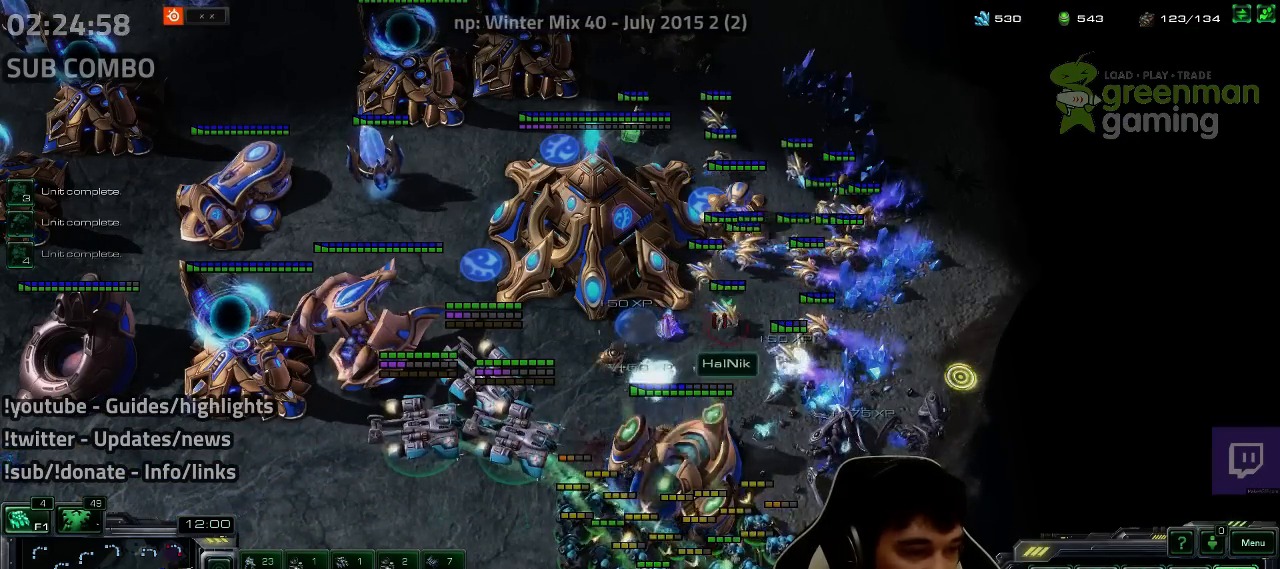
{"keys": [], "events": []}
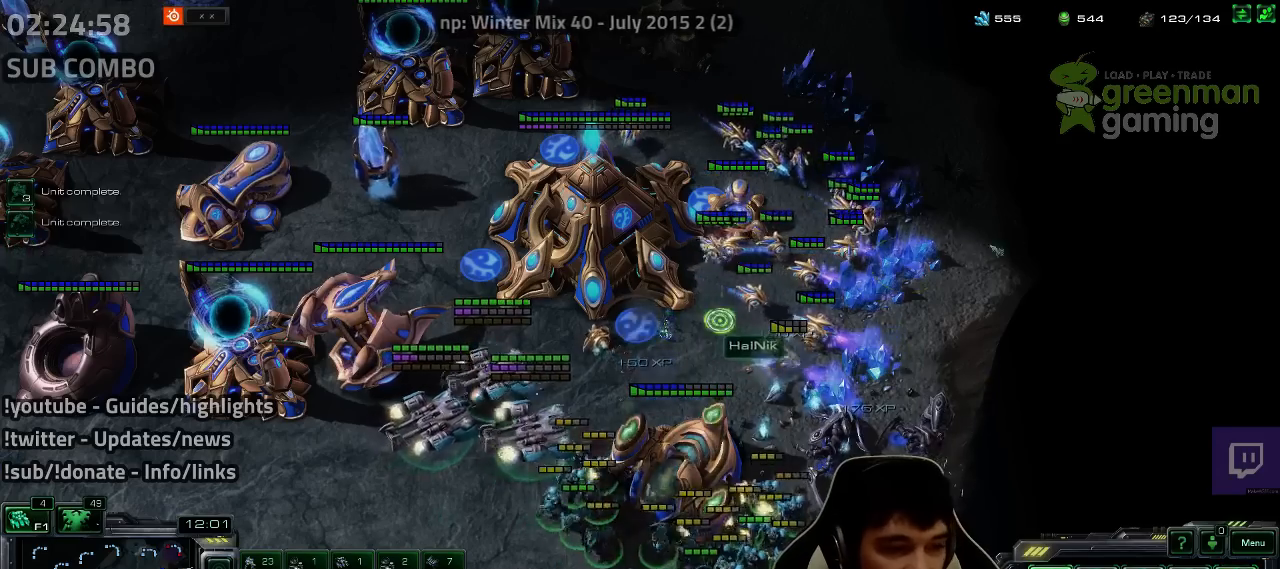
{"keys": [], "events": [[67, "a", "down"], [150, "a", "up"], [250, "a", "down"], [333, "a", "up"]]}